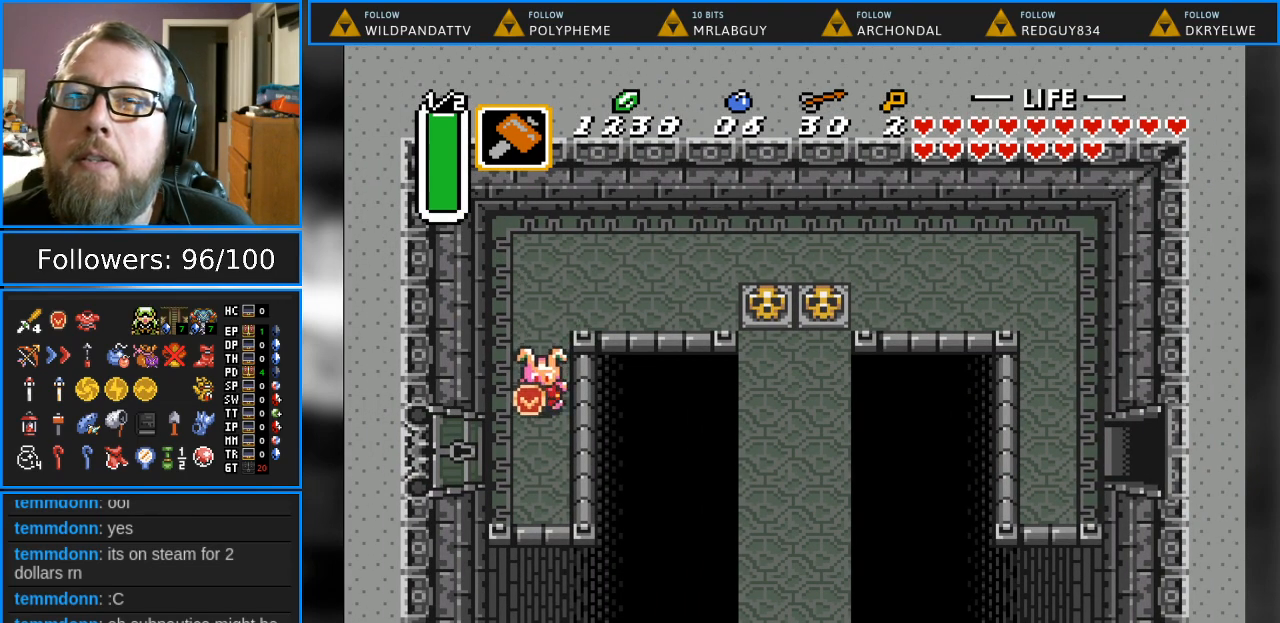
Gameplay with a controller (Nintendo layout); each line is a JSON object with the inputs held at the frame after it. "events" lists button and stick changes between this image and that frame as [ms after this image, input, new state], when the widget could be followed in between. Not read: L1 L3 R1 R3.
{"buttons": ["DPAD_LEFT"], "events": [[33, "DPAD_LEFT", "down"], [200, "DPAD_DOWN", "up"]]}
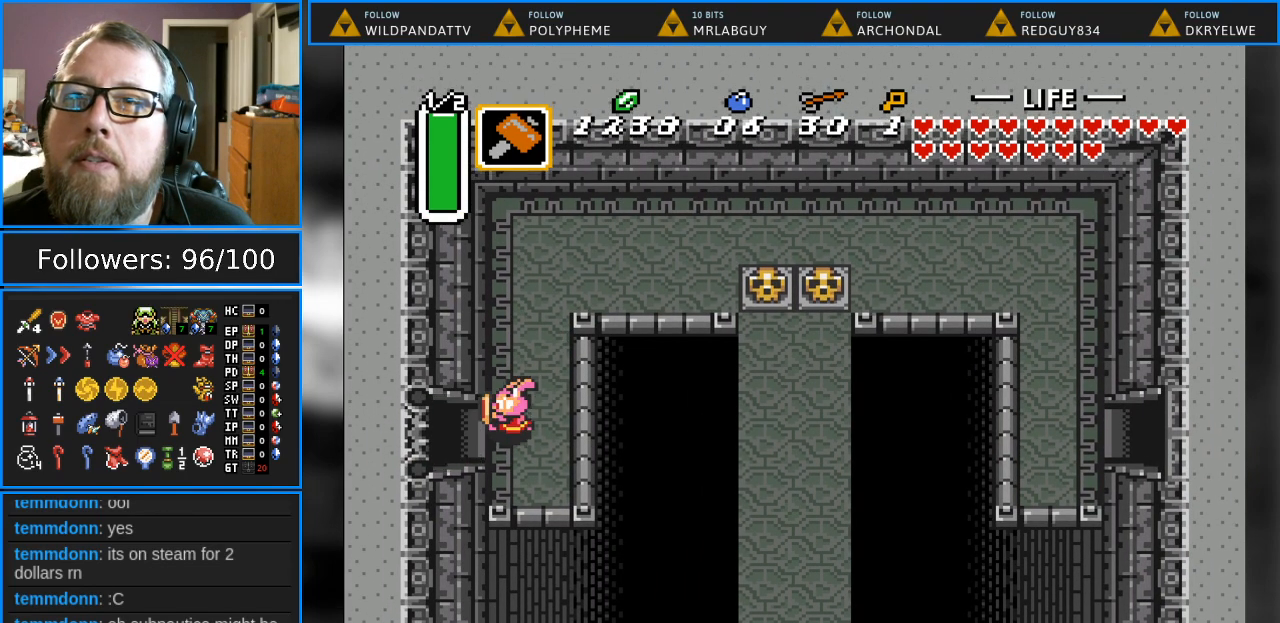
{"buttons": ["DPAD_LEFT"], "events": []}
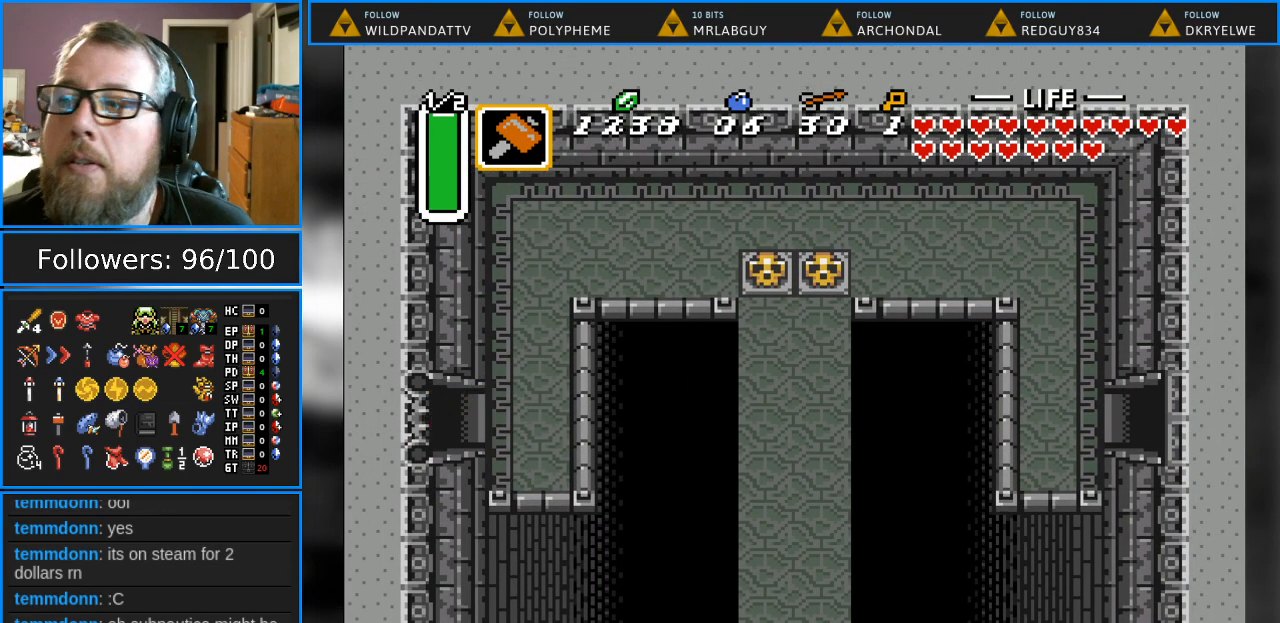
{"buttons": ["DPAD_LEFT"], "events": []}
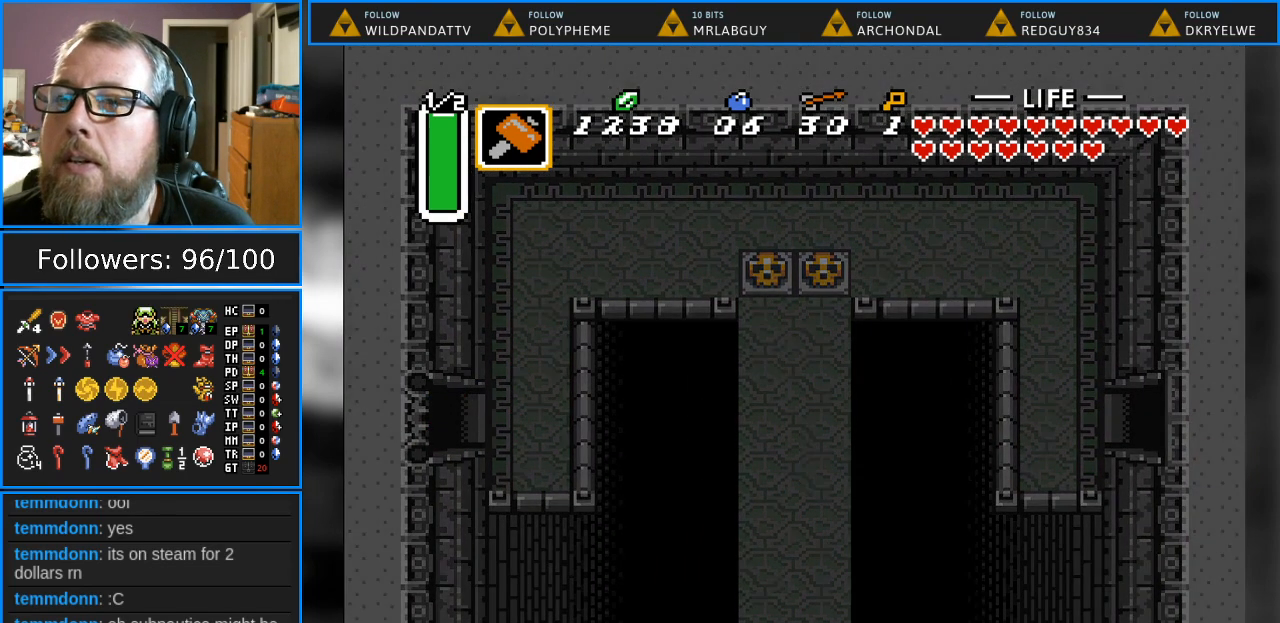
{"buttons": [], "events": [[200, "DPAD_LEFT", "up"]]}
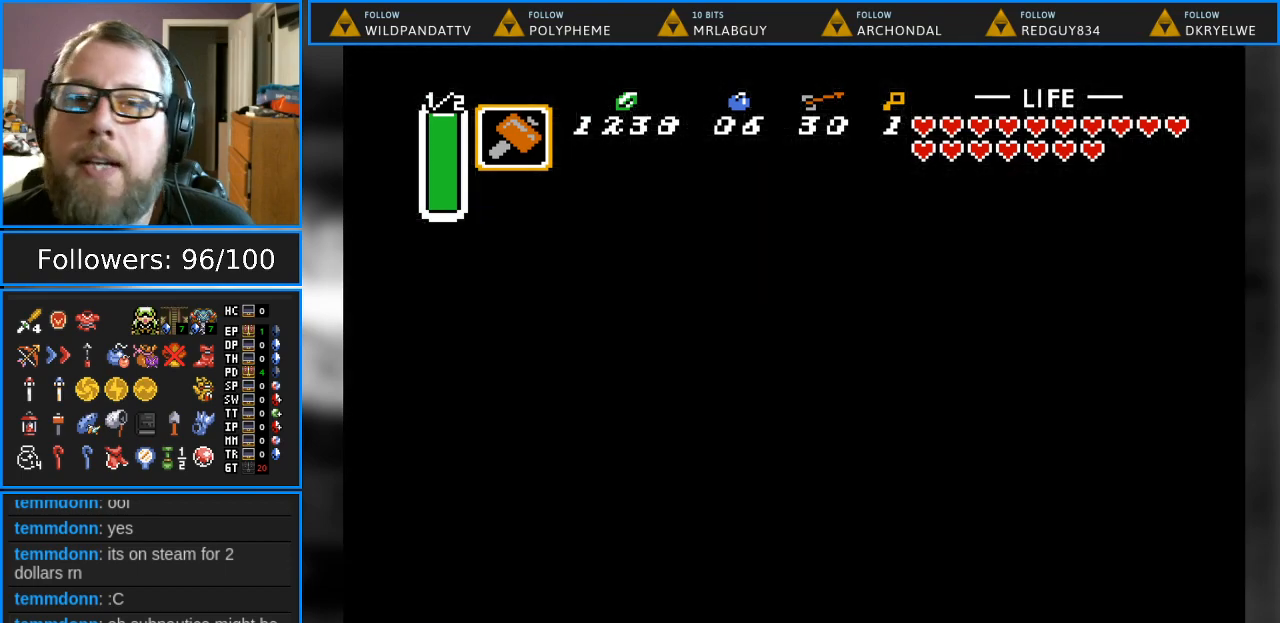
{"buttons": [], "events": []}
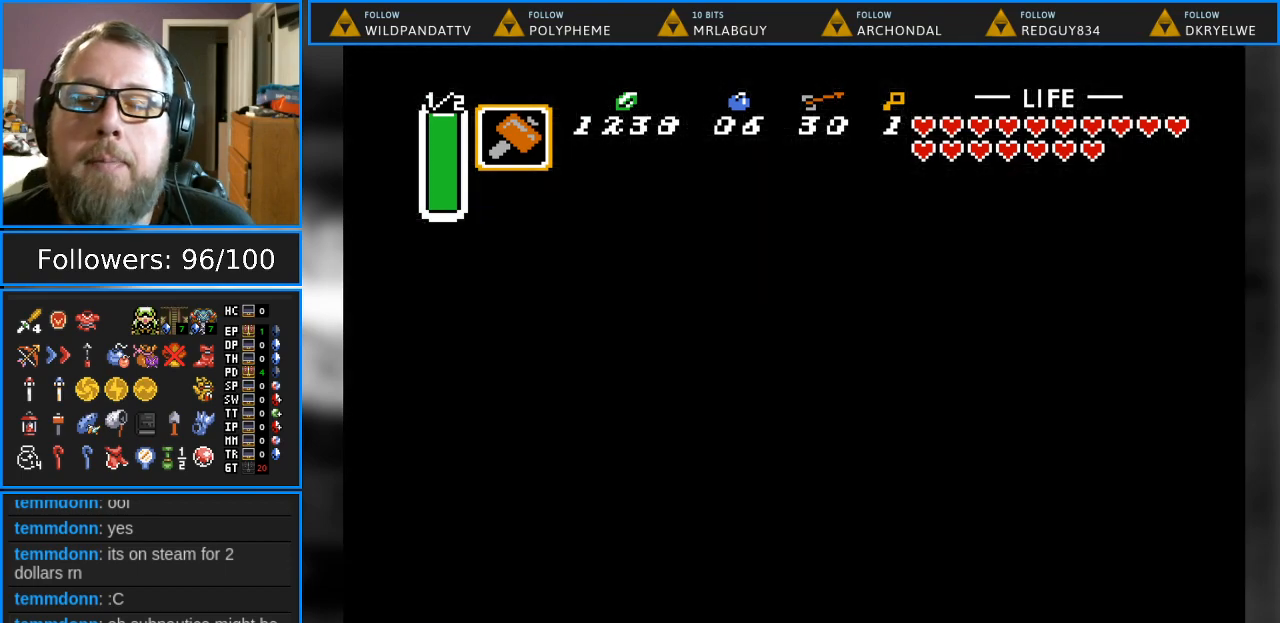
{"buttons": [], "events": []}
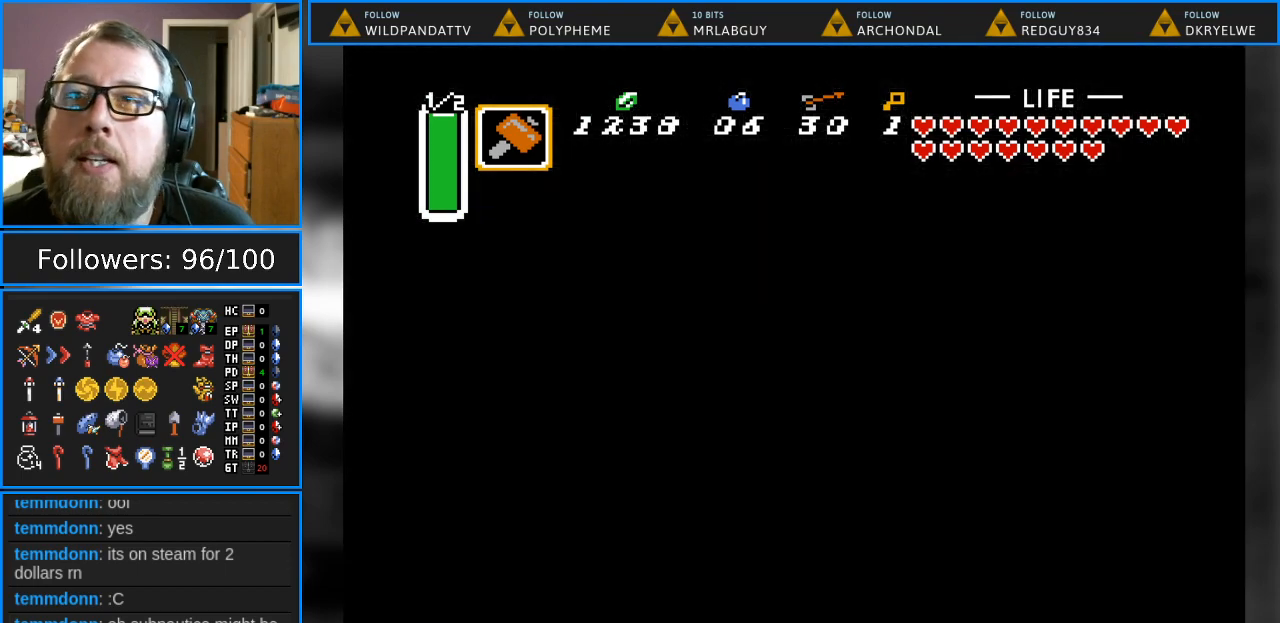
{"buttons": [], "events": []}
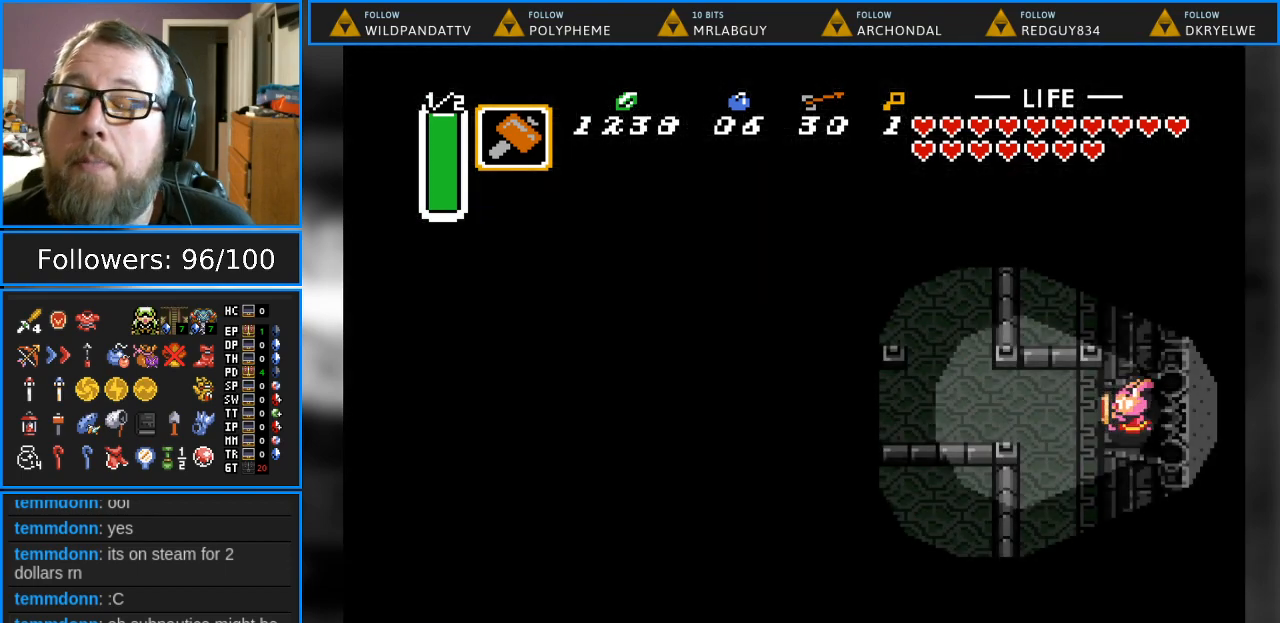
{"buttons": [], "events": []}
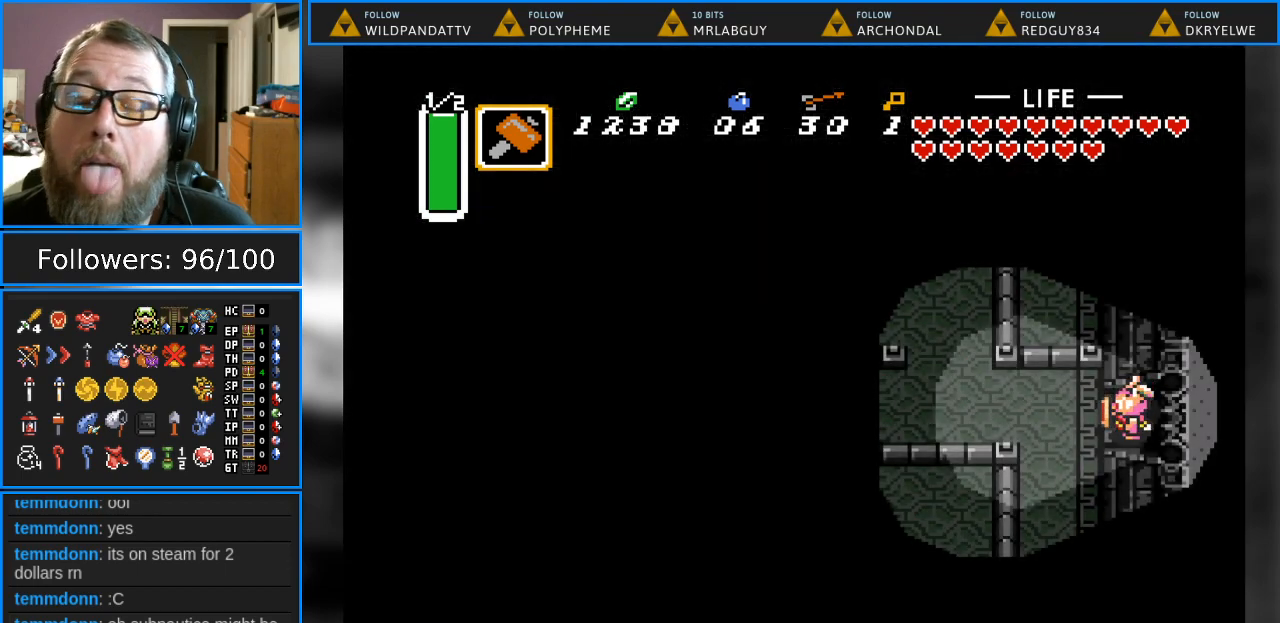
{"buttons": ["DPAD_LEFT"], "events": [[450, "DPAD_LEFT", "down"]]}
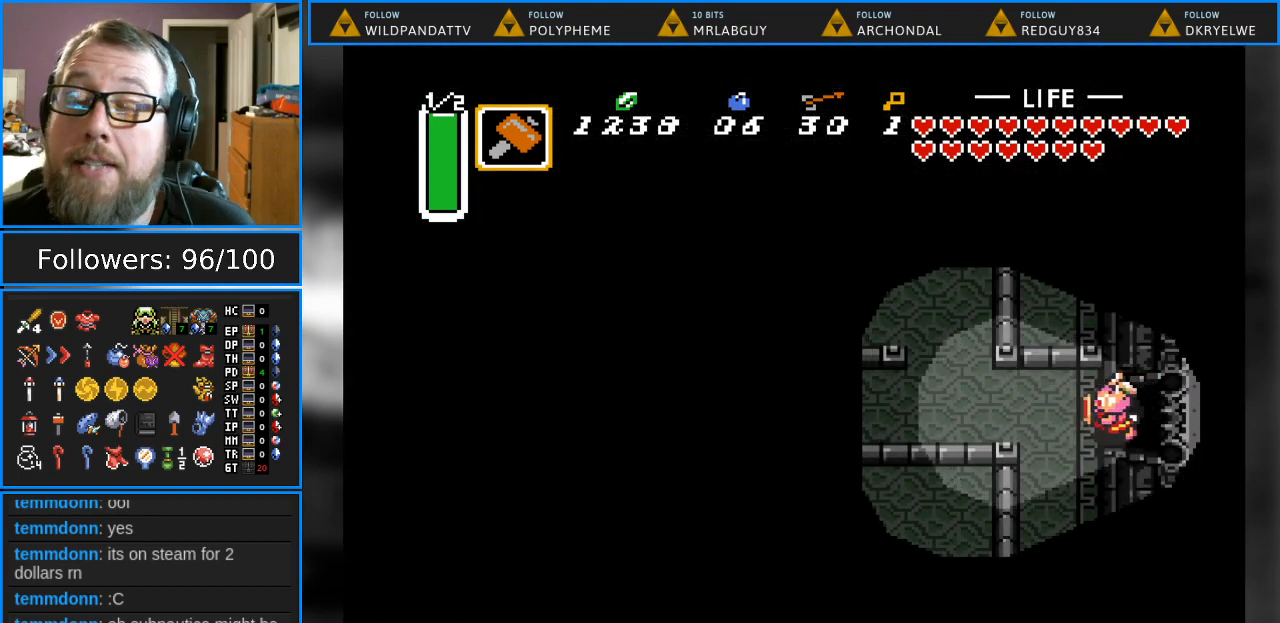
{"buttons": ["DPAD_UP", "DPAD_LEFT"], "events": [[467, "DPAD_UP", "down"]]}
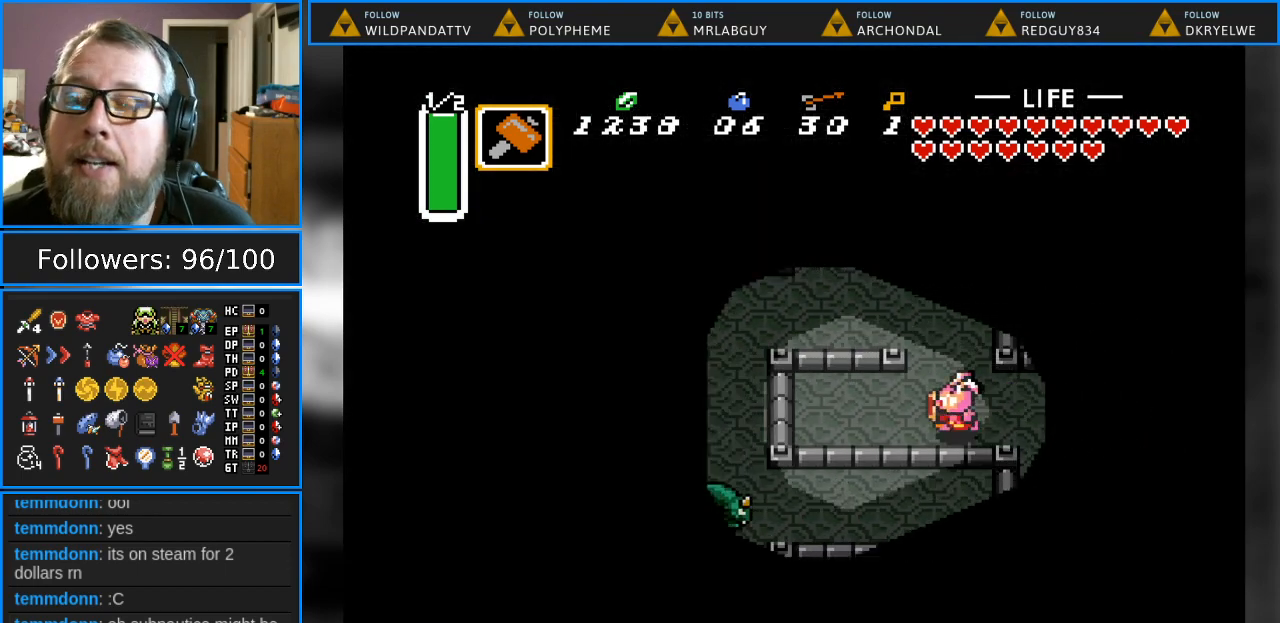
{"buttons": ["DPAD_LEFT"], "events": [[33, "DPAD_LEFT", "up"], [333, "DPAD_LEFT", "down"], [433, "DPAD_UP", "up"]]}
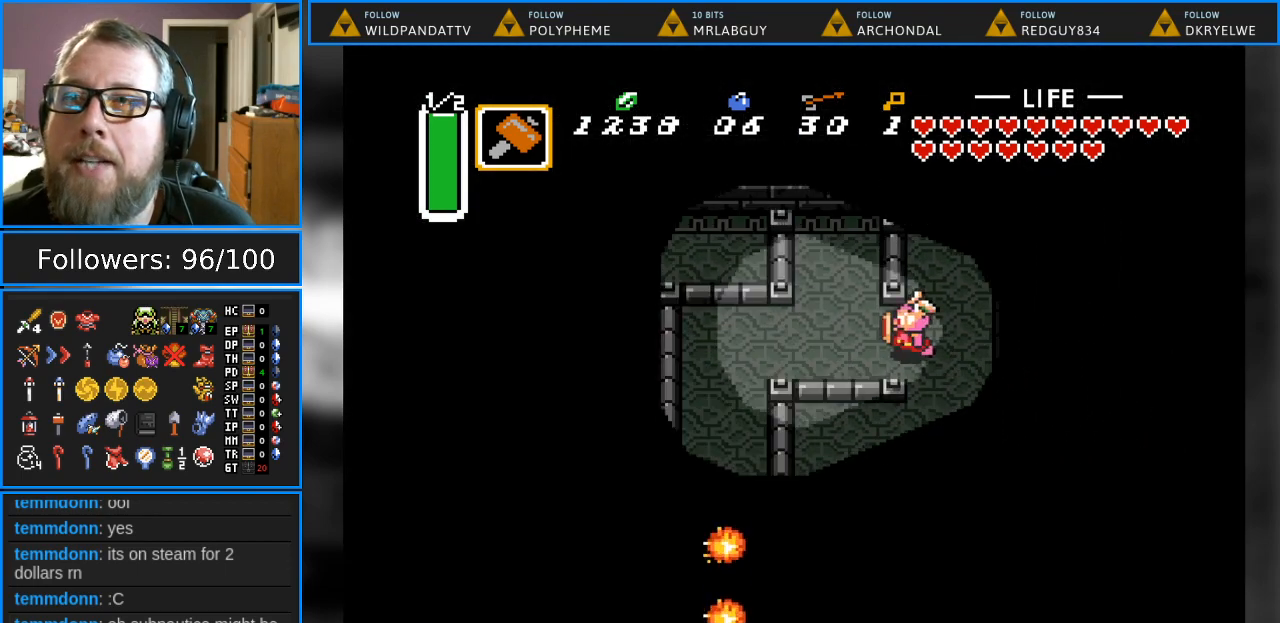
{"buttons": [], "events": [[267, "DPAD_LEFT", "up"], [317, "DPAD_DOWN", "down"], [433, "DPAD_DOWN", "up"]]}
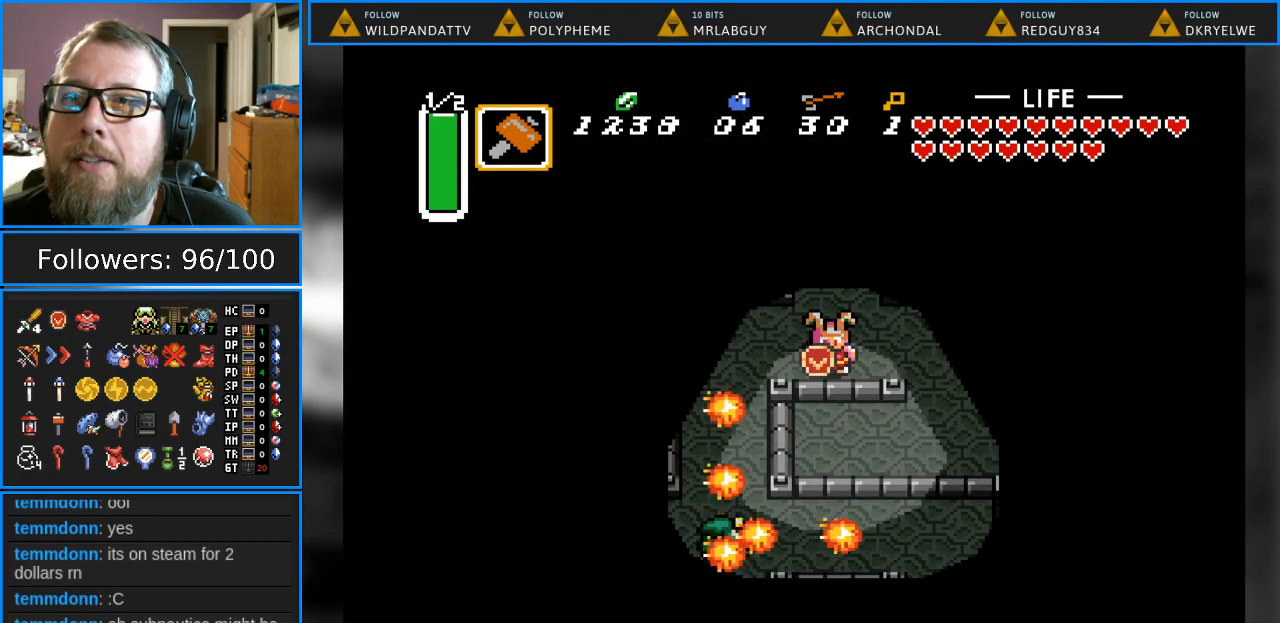
{"buttons": [], "events": [[33, "B", "down"], [217, "B", "up"]]}
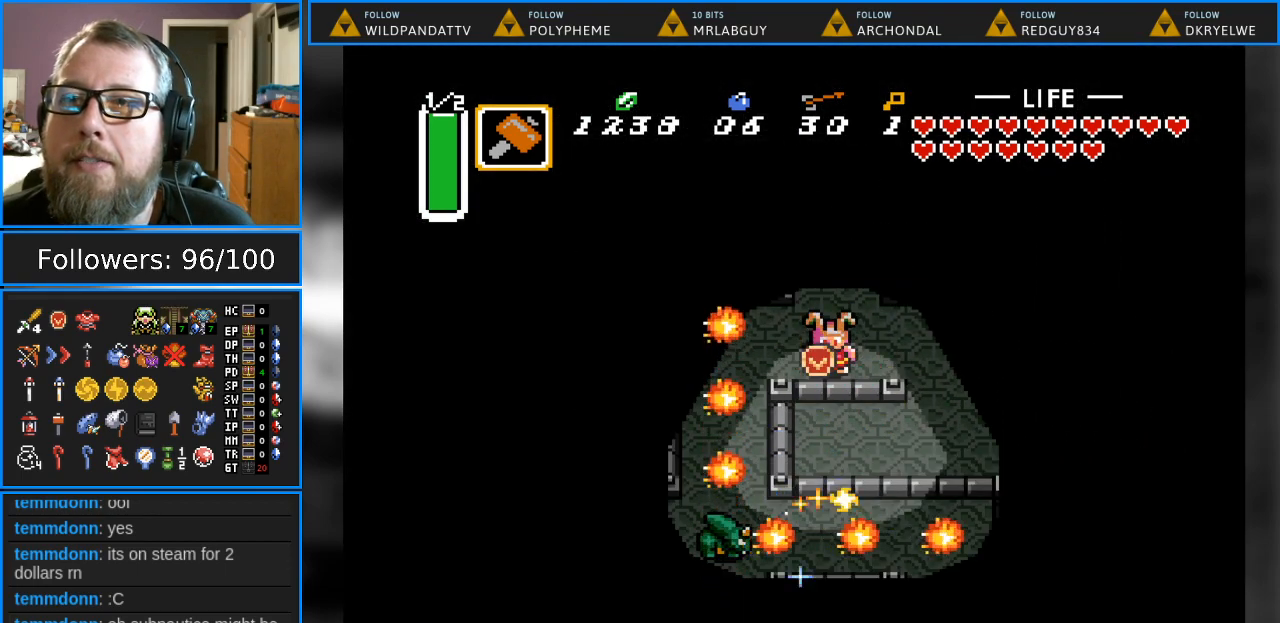
{"buttons": [], "events": [[267, "DPAD_LEFT", "down"], [317, "DPAD_LEFT", "up"]]}
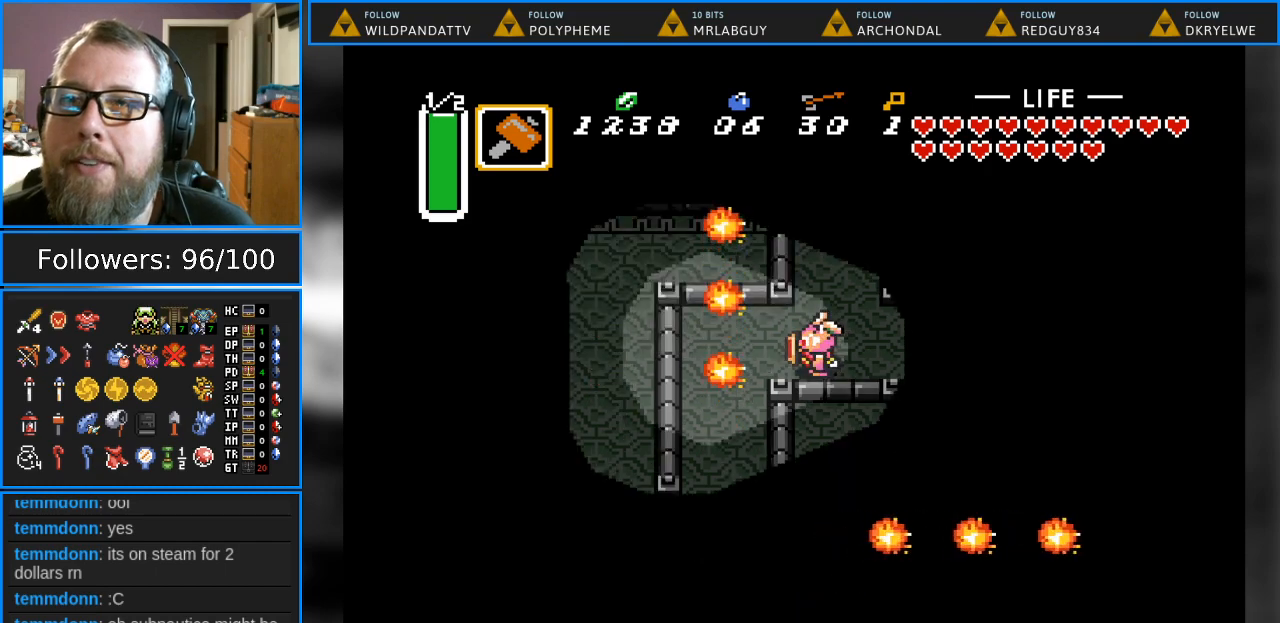
{"buttons": ["B"], "events": [[167, "DPAD_LEFT", "down"], [267, "DPAD_LEFT", "up"], [300, "DPAD_DOWN", "down"], [450, "B", "down"], [483, "DPAD_DOWN", "up"]]}
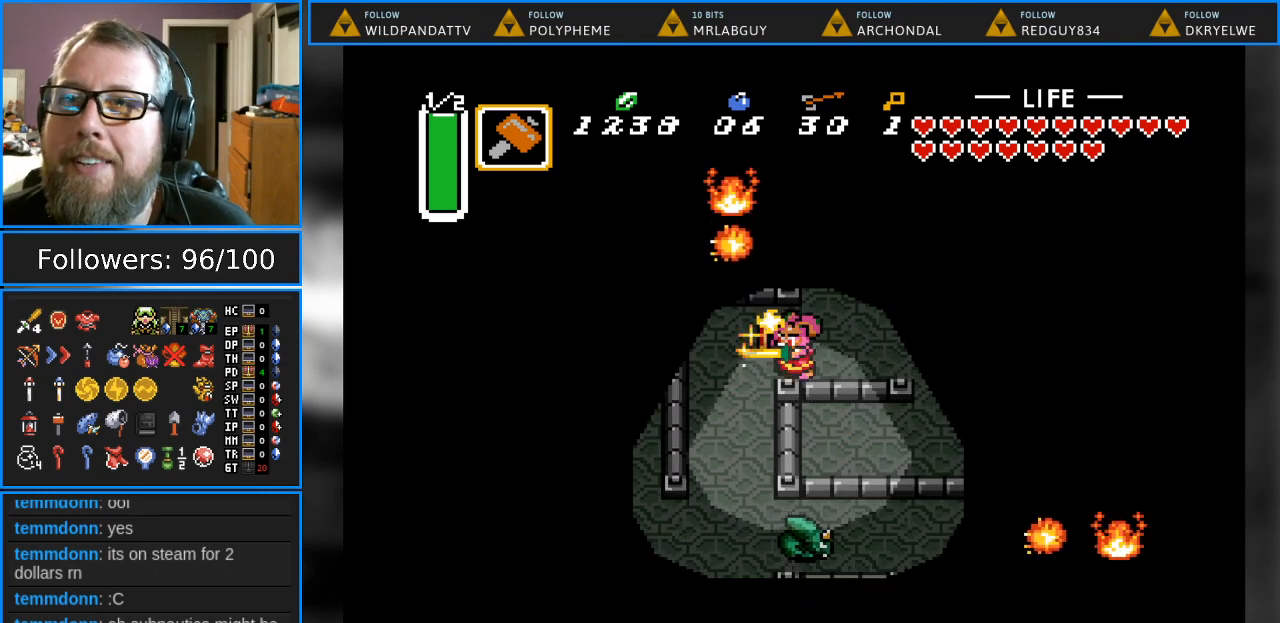
{"buttons": [], "events": [[83, "B", "up"]]}
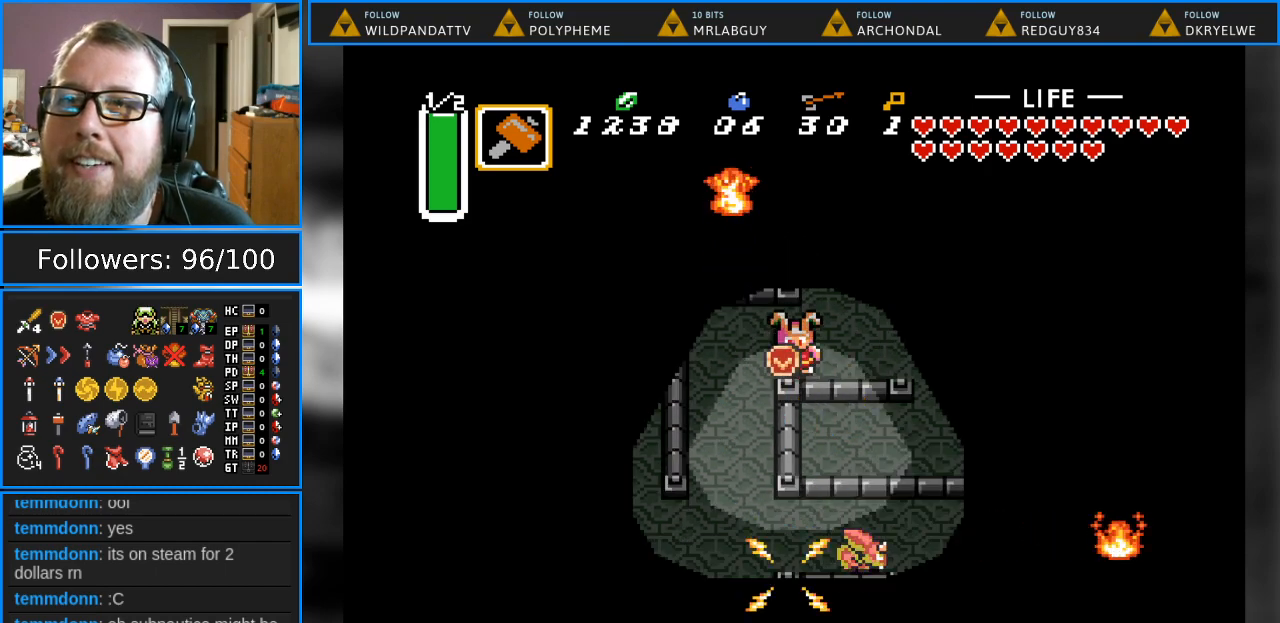
{"buttons": ["DPAD_DOWN"], "events": [[117, "DPAD_LEFT", "down"], [300, "DPAD_DOWN", "down"], [383, "DPAD_LEFT", "up"]]}
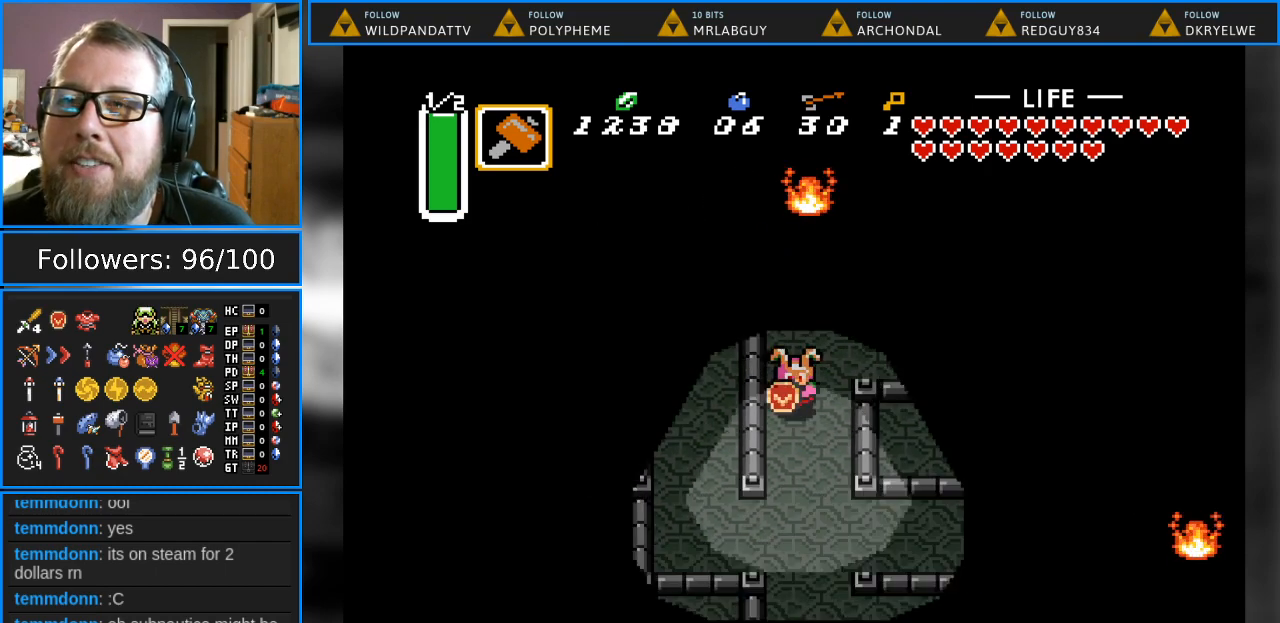
{"buttons": ["DPAD_UP"], "events": [[350, "DPAD_LEFT", "down"], [367, "DPAD_DOWN", "up"], [433, "DPAD_LEFT", "up"], [500, "DPAD_UP", "down"]]}
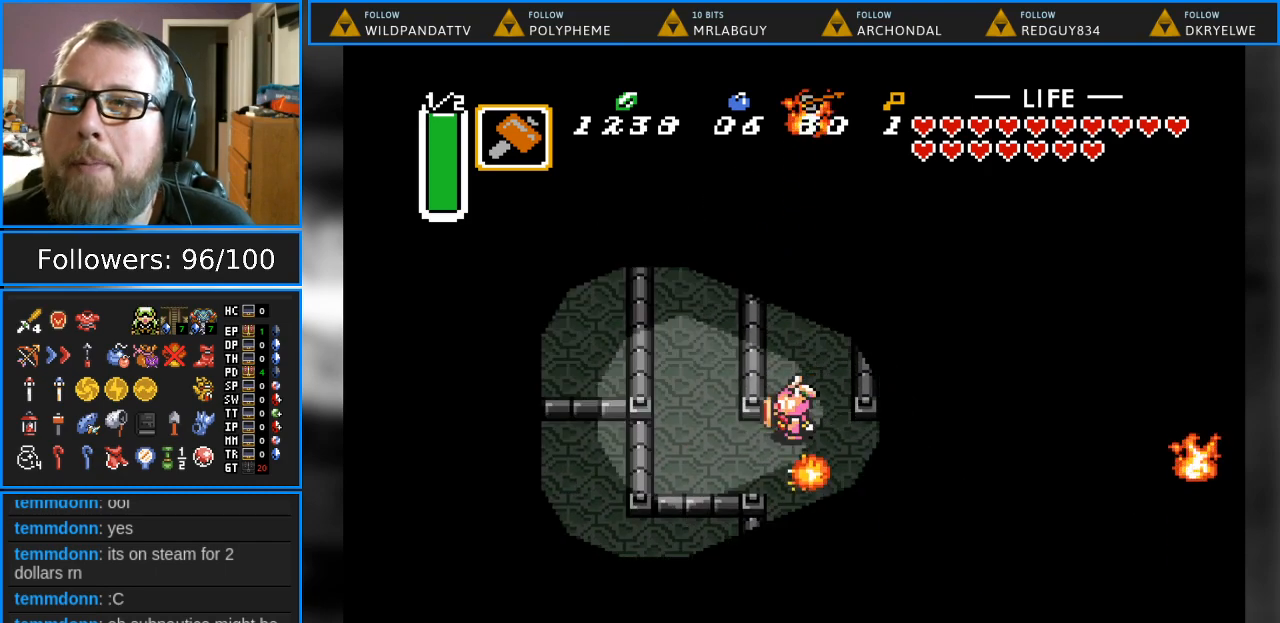
{"buttons": ["DPAD_UP", "DPAD_RIGHT"], "events": [[467, "DPAD_RIGHT", "down"]]}
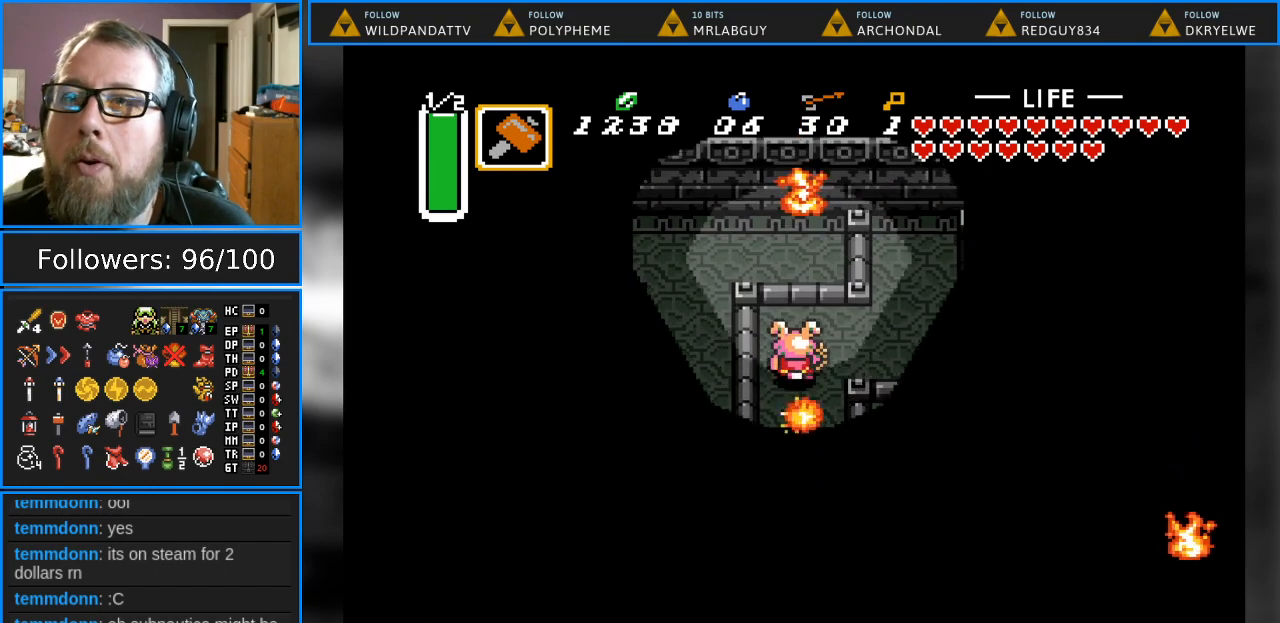
{"buttons": ["DPAD_DOWN"], "events": [[233, "DPAD_UP", "up"], [417, "DPAD_DOWN", "down"], [433, "DPAD_RIGHT", "up"]]}
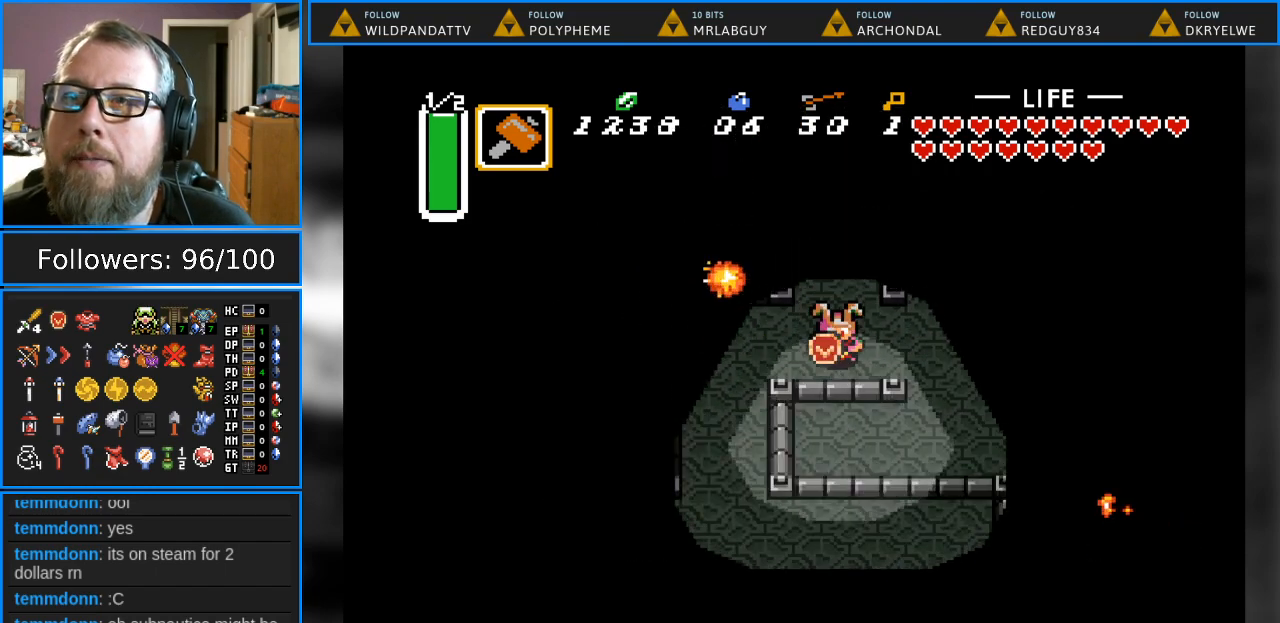
{"buttons": ["DPAD_DOWN"], "events": [[33, "DPAD_LEFT", "down"], [67, "DPAD_DOWN", "up"], [333, "DPAD_DOWN", "down"], [367, "DPAD_LEFT", "up"]]}
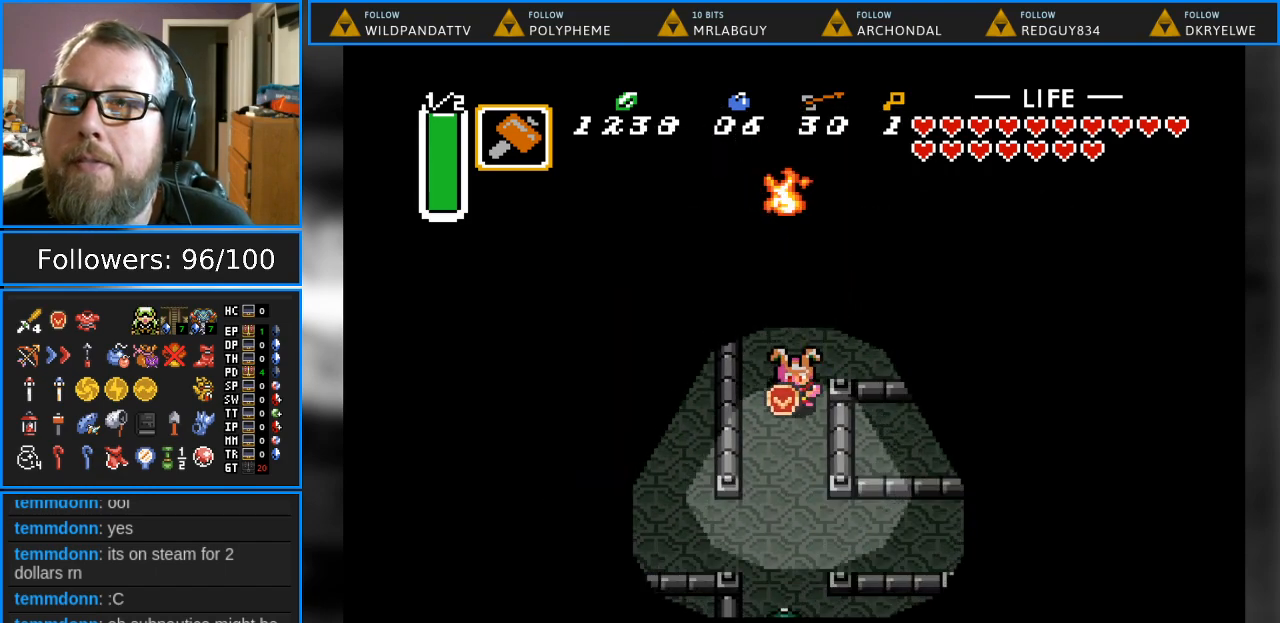
{"buttons": ["DPAD_DOWN", "DPAD_LEFT"], "events": [[283, "B", "down"], [433, "B", "up"], [467, "DPAD_LEFT", "down"]]}
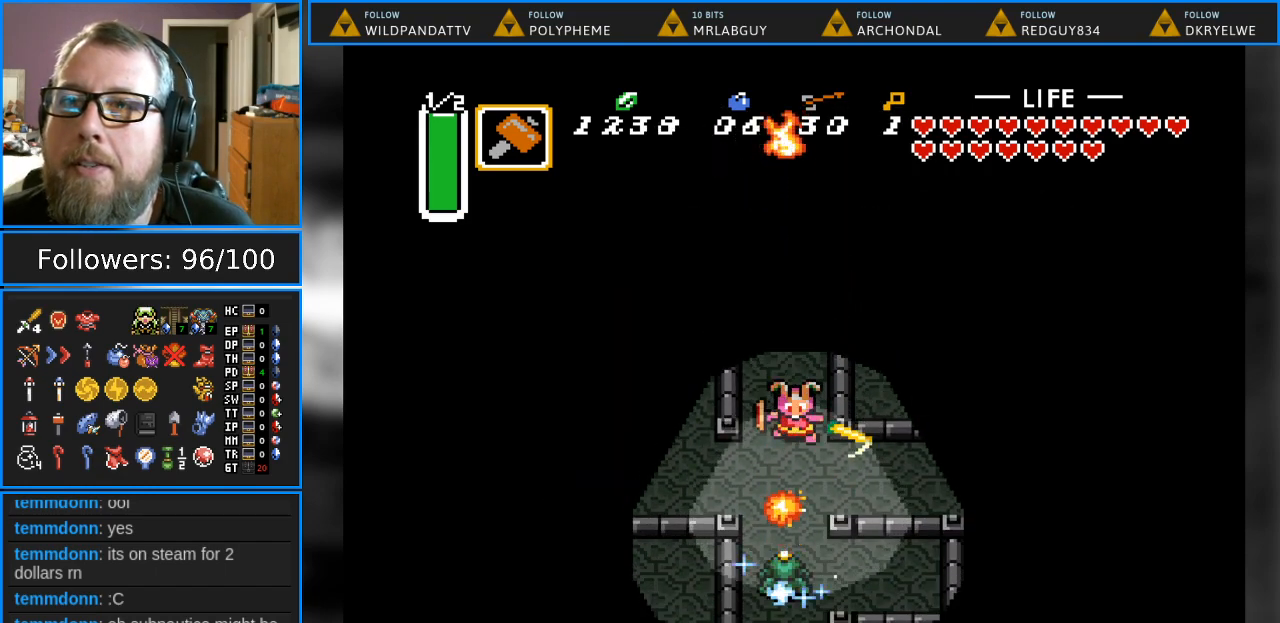
{"buttons": ["DPAD_DOWN", "DPAD_LEFT"], "events": [[117, "DPAD_DOWN", "up"], [450, "DPAD_DOWN", "down"]]}
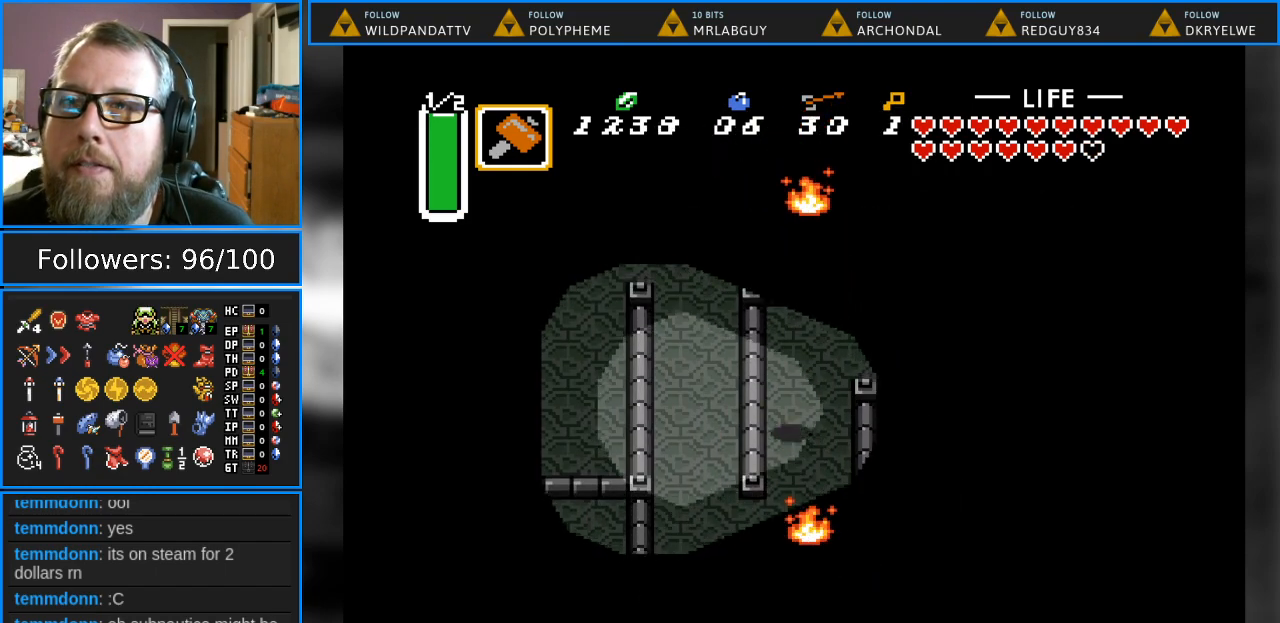
{"buttons": ["DPAD_DOWN", "DPAD_LEFT"], "events": [[117, "DPAD_LEFT", "up"], [333, "DPAD_LEFT", "down"]]}
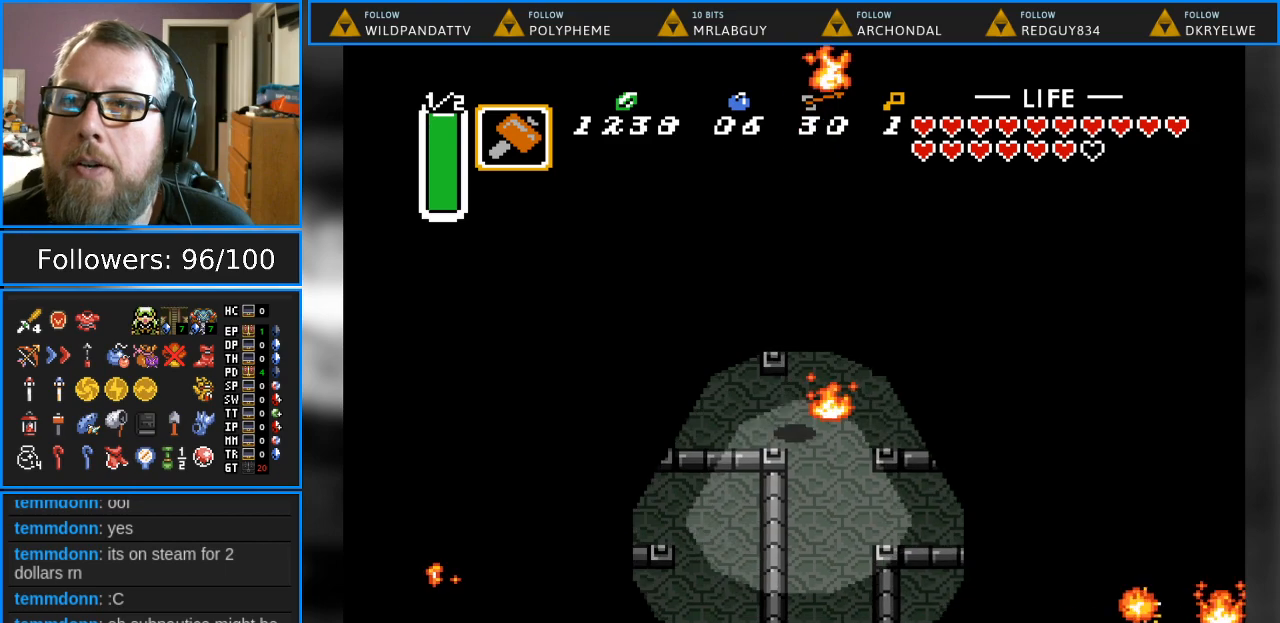
{"buttons": ["DPAD_UP"], "events": [[33, "DPAD_DOWN", "up"], [367, "DPAD_LEFT", "up"], [383, "DPAD_UP", "down"]]}
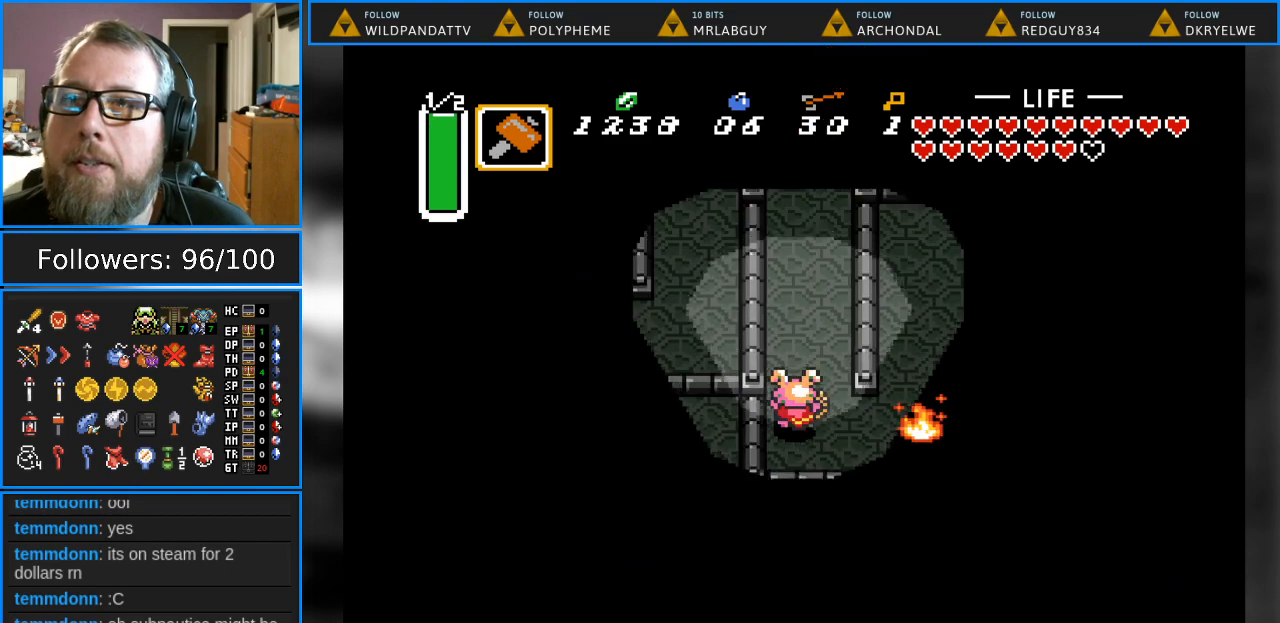
{"buttons": ["DPAD_UP"], "events": []}
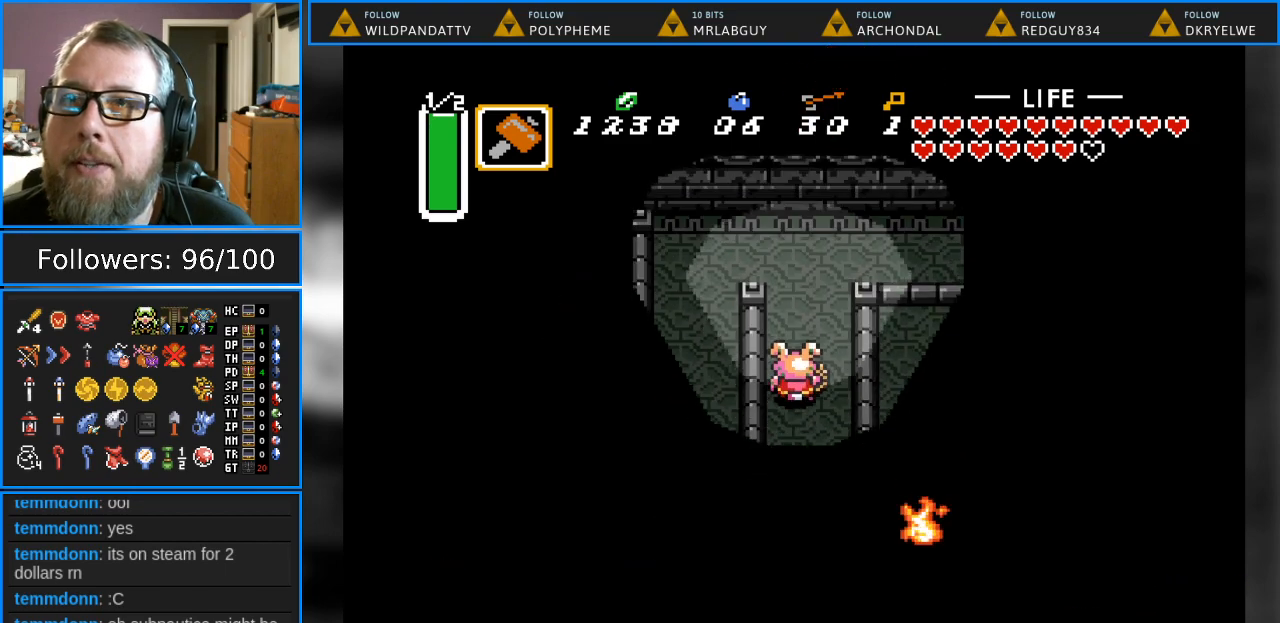
{"buttons": ["DPAD_UP", "DPAD_LEFT"], "events": [[333, "DPAD_LEFT", "down"]]}
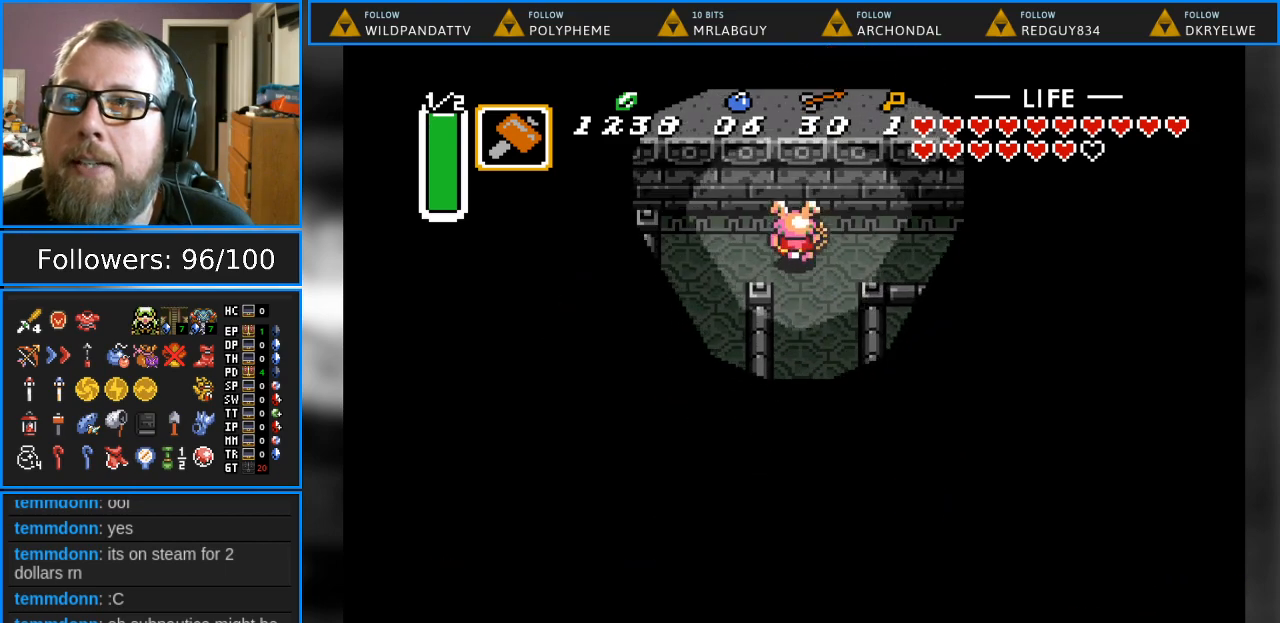
{"buttons": ["DPAD_DOWN", "DPAD_LEFT"], "events": [[17, "DPAD_UP", "up"], [133, "DPAD_DOWN", "down"]]}
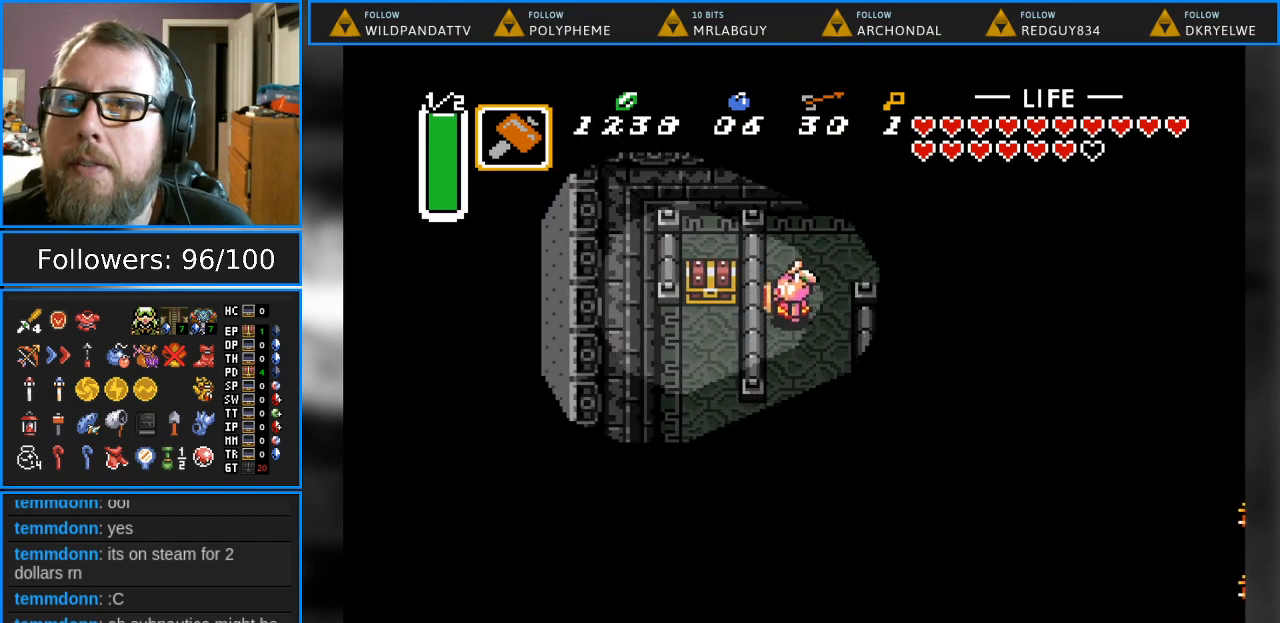
{"buttons": ["DPAD_DOWN", "DPAD_LEFT"], "events": []}